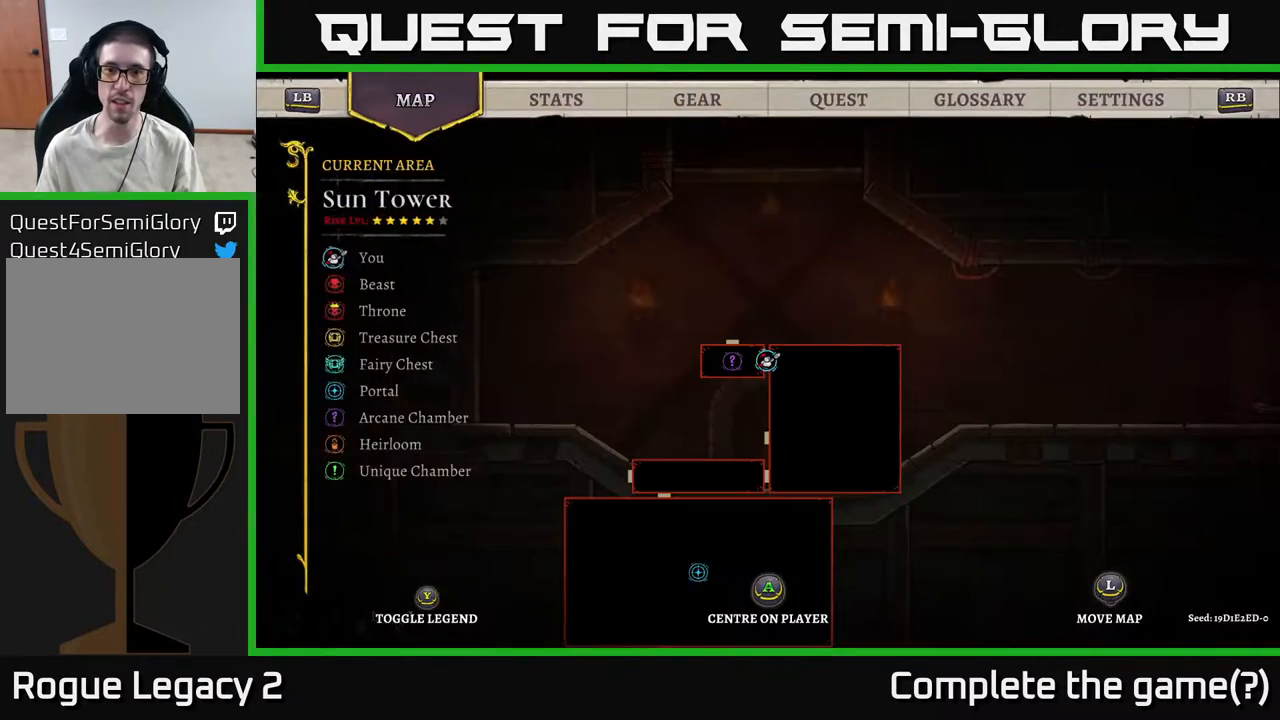
Gameplay with a controller (Xbox layout); each line is a JSON object with the inputs held at the frame after it. "events" lists button and stick changes between this image and that frame as [ms after this image, input, new state], when the widget could be followed in between.
{"buttons": ["SELECT"], "left_stick": "center", "right_stick": "center", "events": [[483, "SELECT", "down"]]}
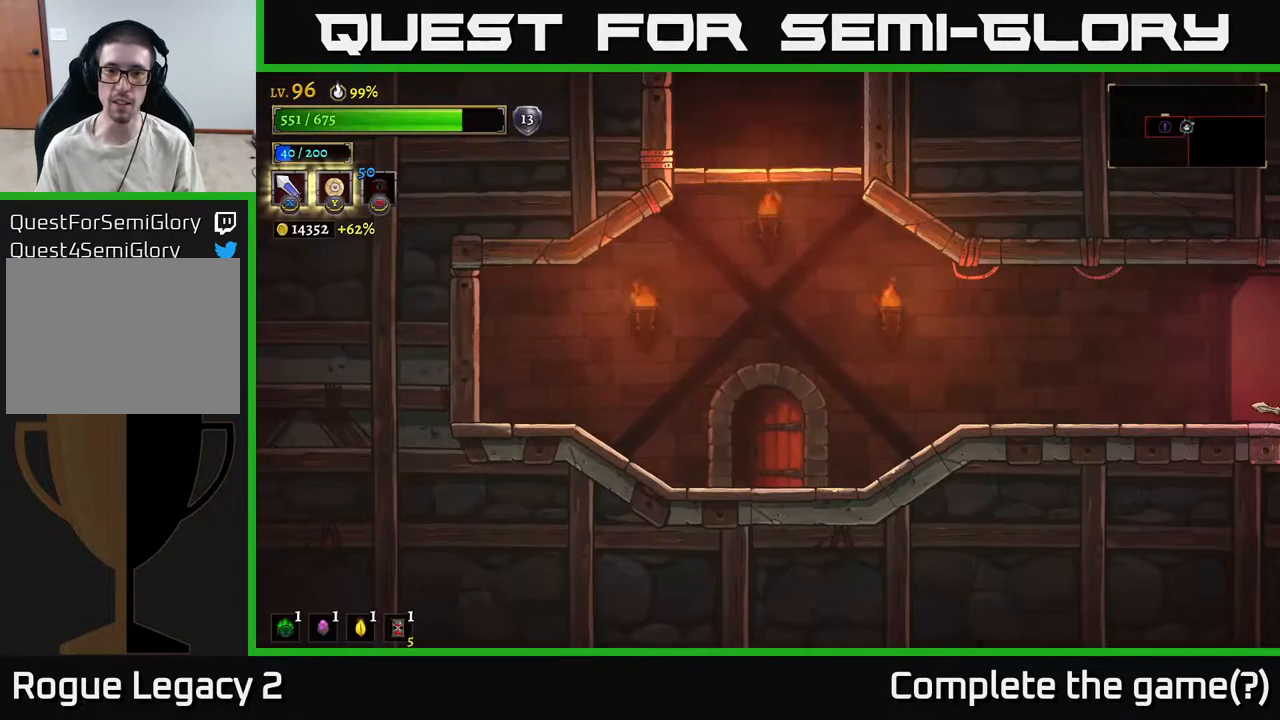
{"buttons": [], "left_stick": "left", "right_stick": "center", "events": [[100, "SELECT", "up"], [450, "left_stick", "left"]]}
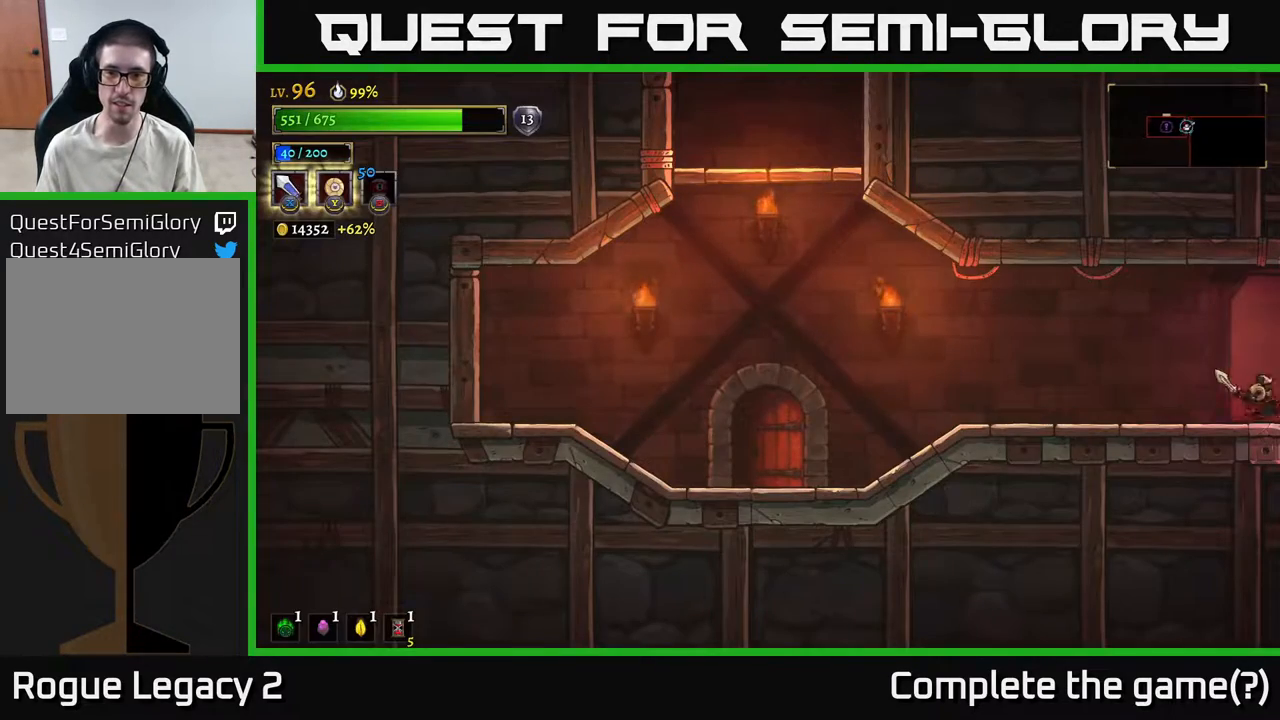
{"buttons": [], "left_stick": "left", "right_stick": "center", "events": [[117, "L2", "down"], [467, "L2", "up"]]}
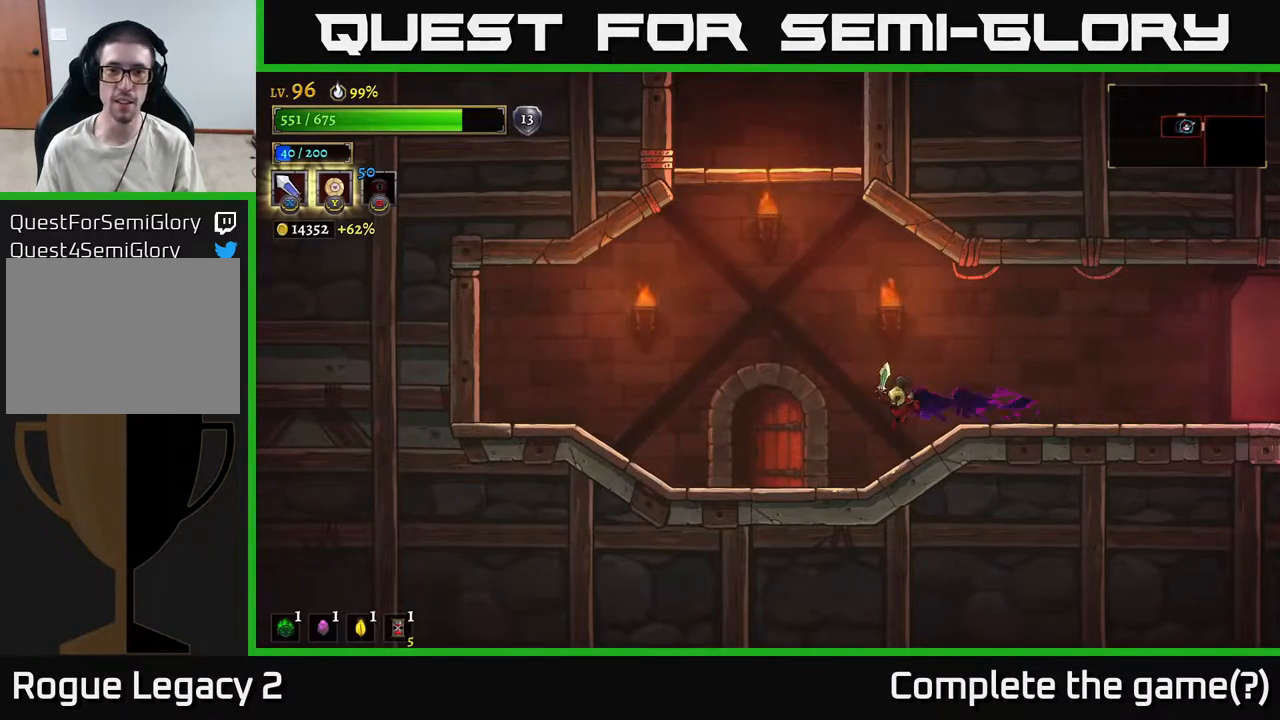
{"buttons": ["R1"], "left_stick": "center", "right_stick": "center", "events": [[367, "left_stick", "center"], [433, "R1", "down"]]}
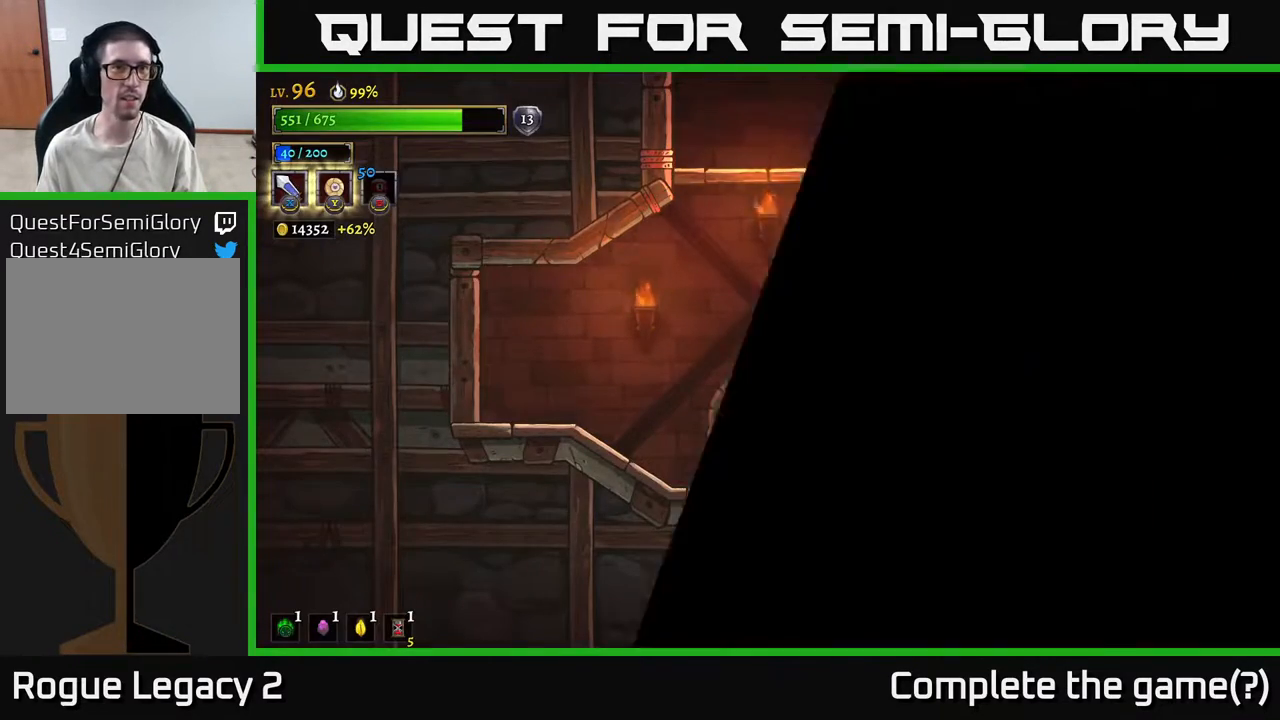
{"buttons": [], "left_stick": "center", "right_stick": "center", "events": [[67, "R1", "up"]]}
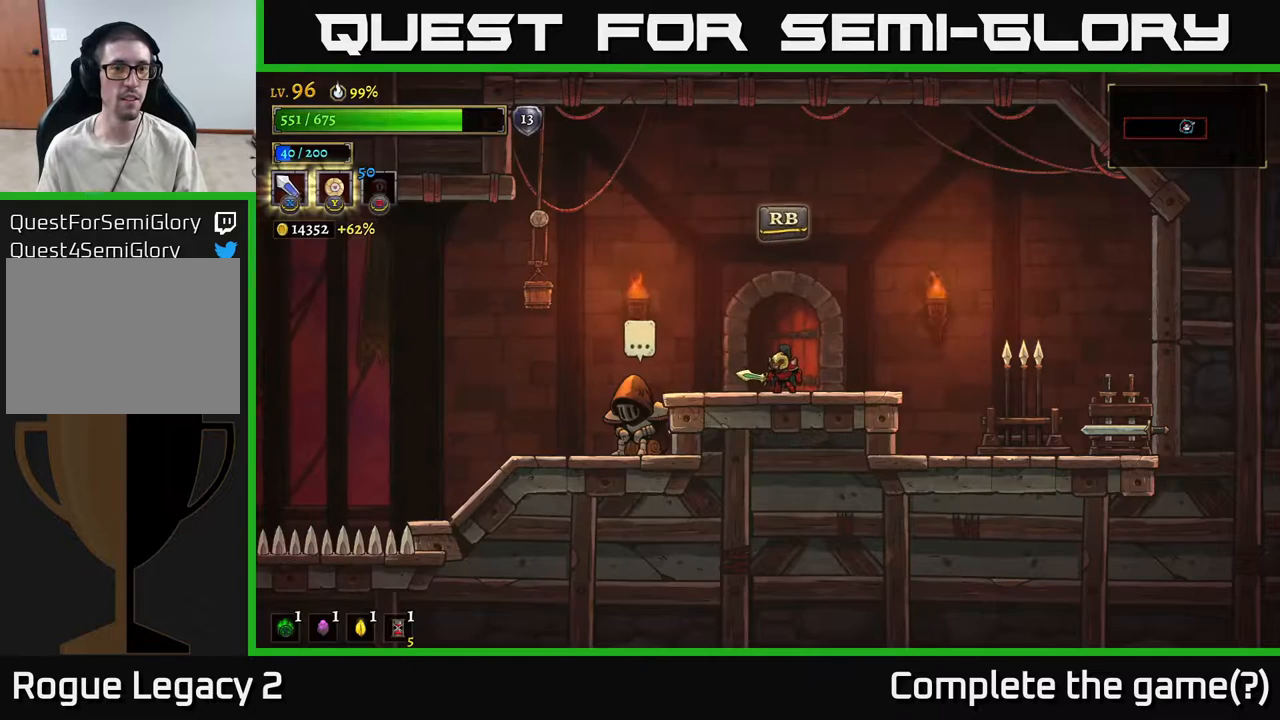
{"buttons": [], "left_stick": "center", "right_stick": "center", "events": []}
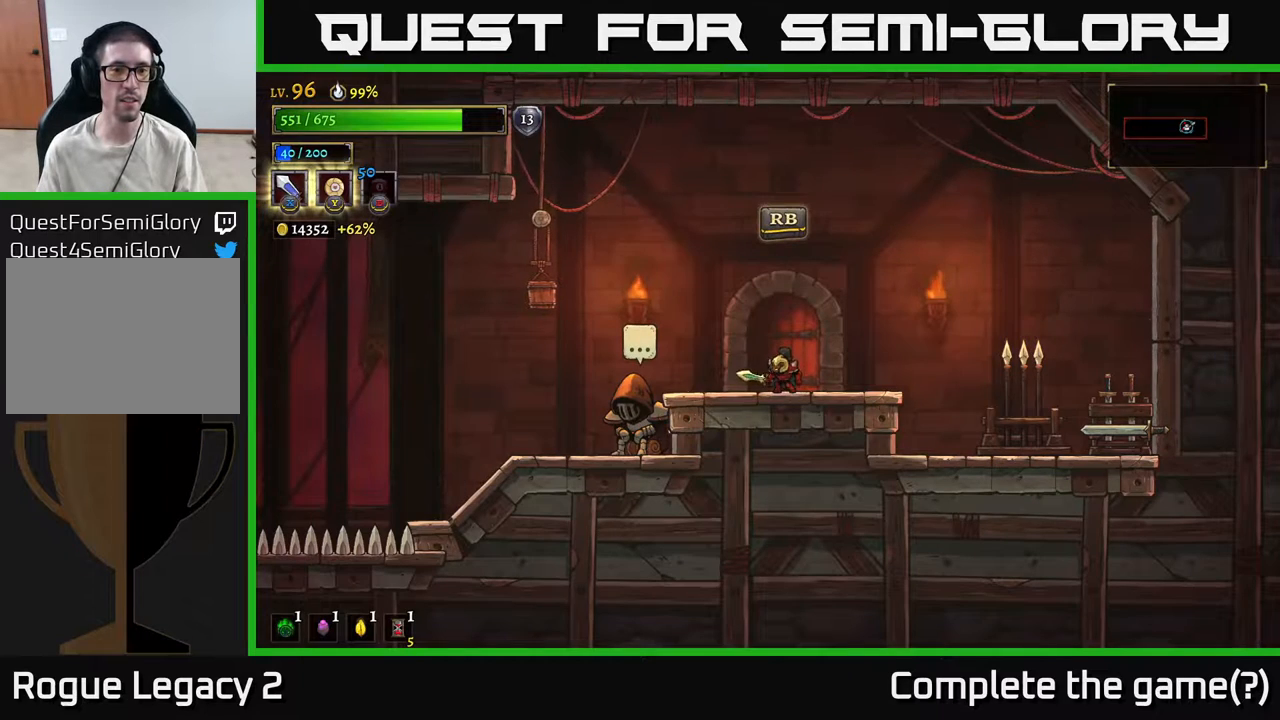
{"buttons": [], "left_stick": "left", "right_stick": "center", "events": [[67, "left_stick", "left"]]}
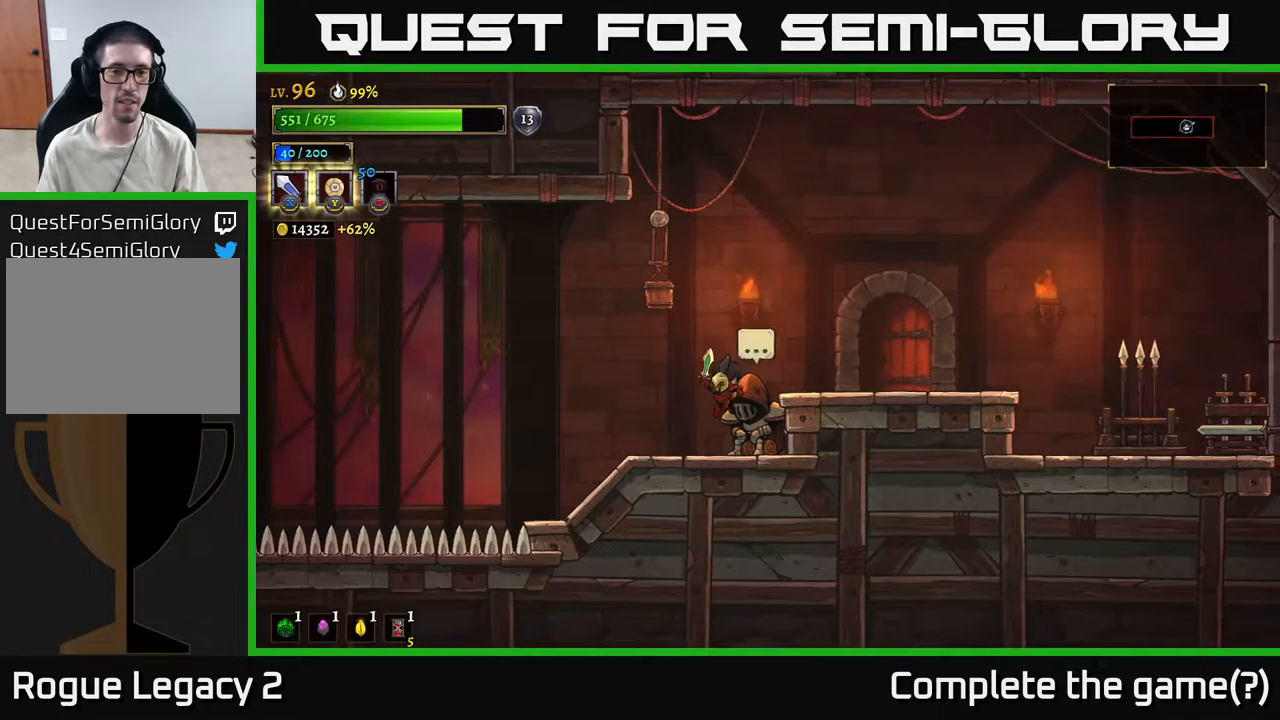
{"buttons": [], "left_stick": "center", "right_stick": "center", "events": [[67, "left_stick", "center"], [150, "left_stick", "right"], [283, "R1", "down"], [283, "left_stick", "center"], [400, "R1", "up"]]}
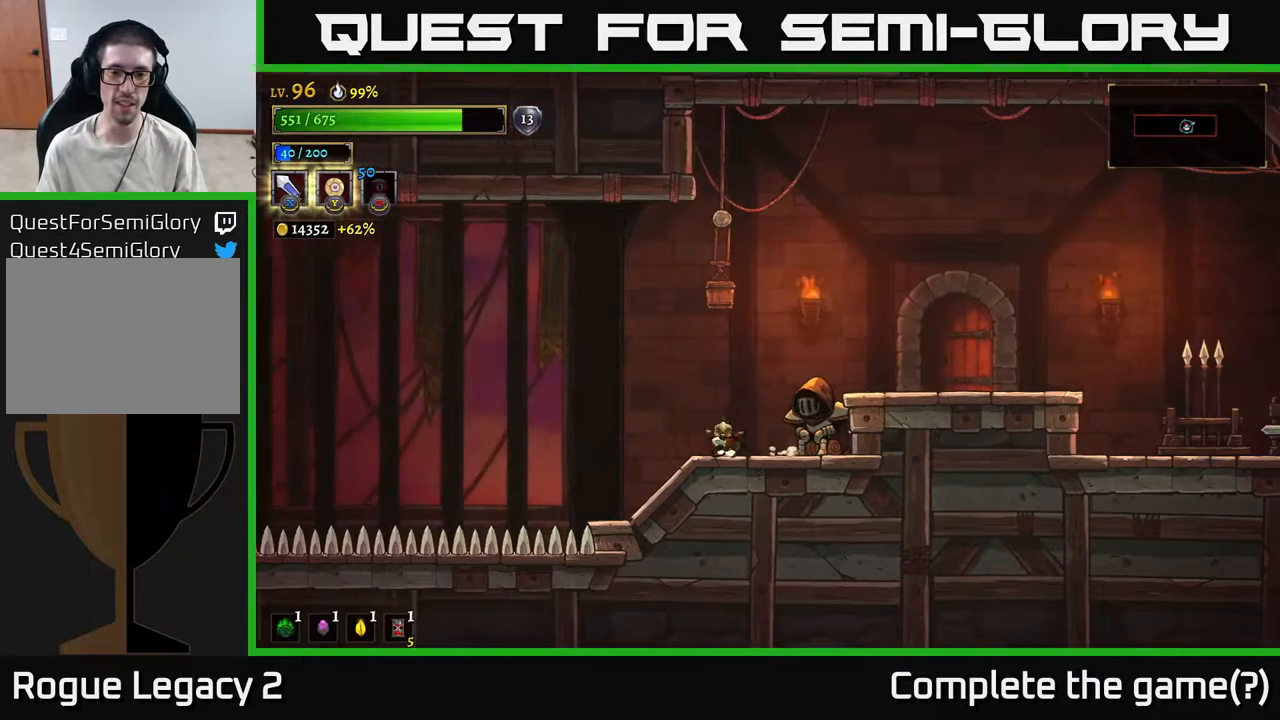
{"buttons": [], "left_stick": "center", "right_stick": "center", "events": []}
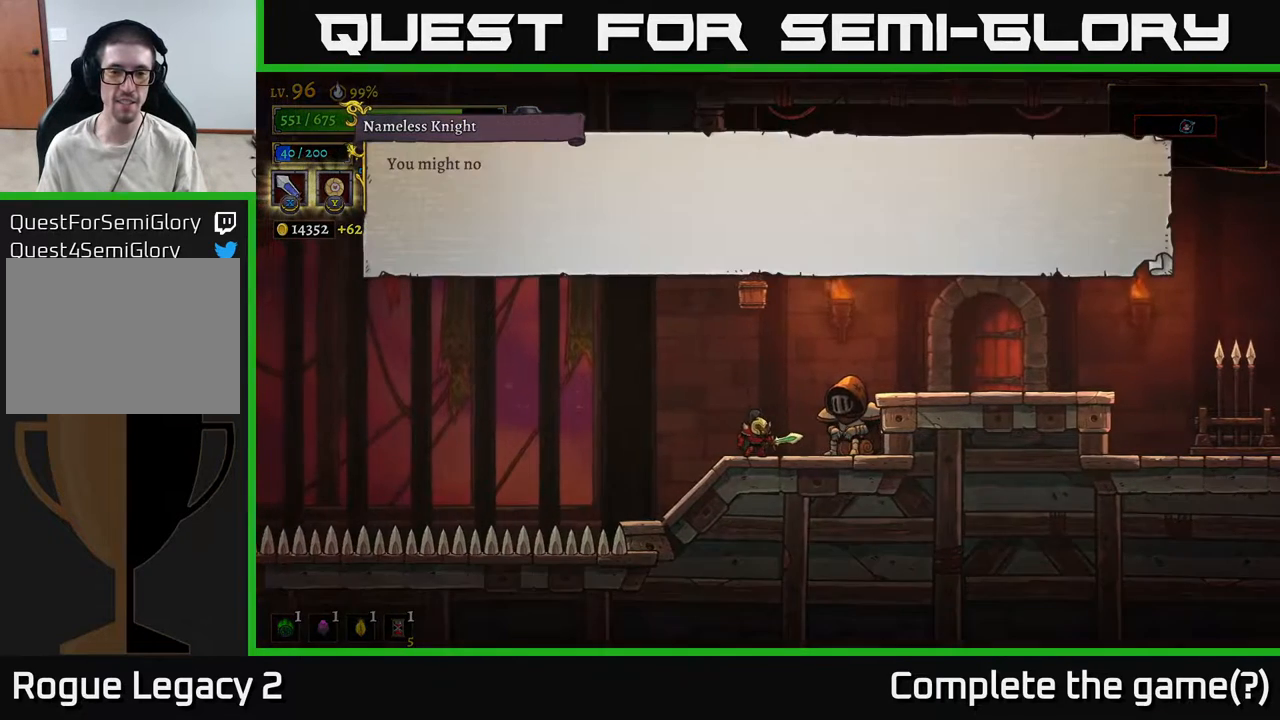
{"buttons": [], "left_stick": "center", "right_stick": "center", "events": []}
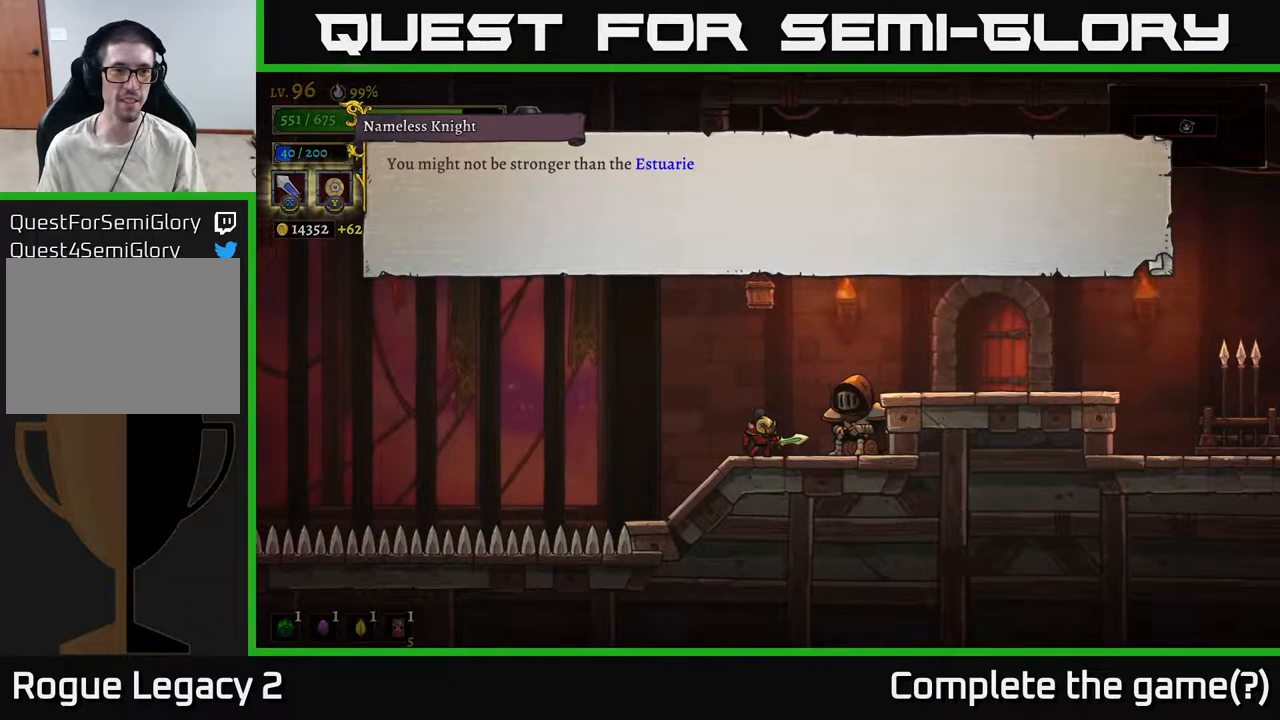
{"buttons": [], "left_stick": "center", "right_stick": "center", "events": []}
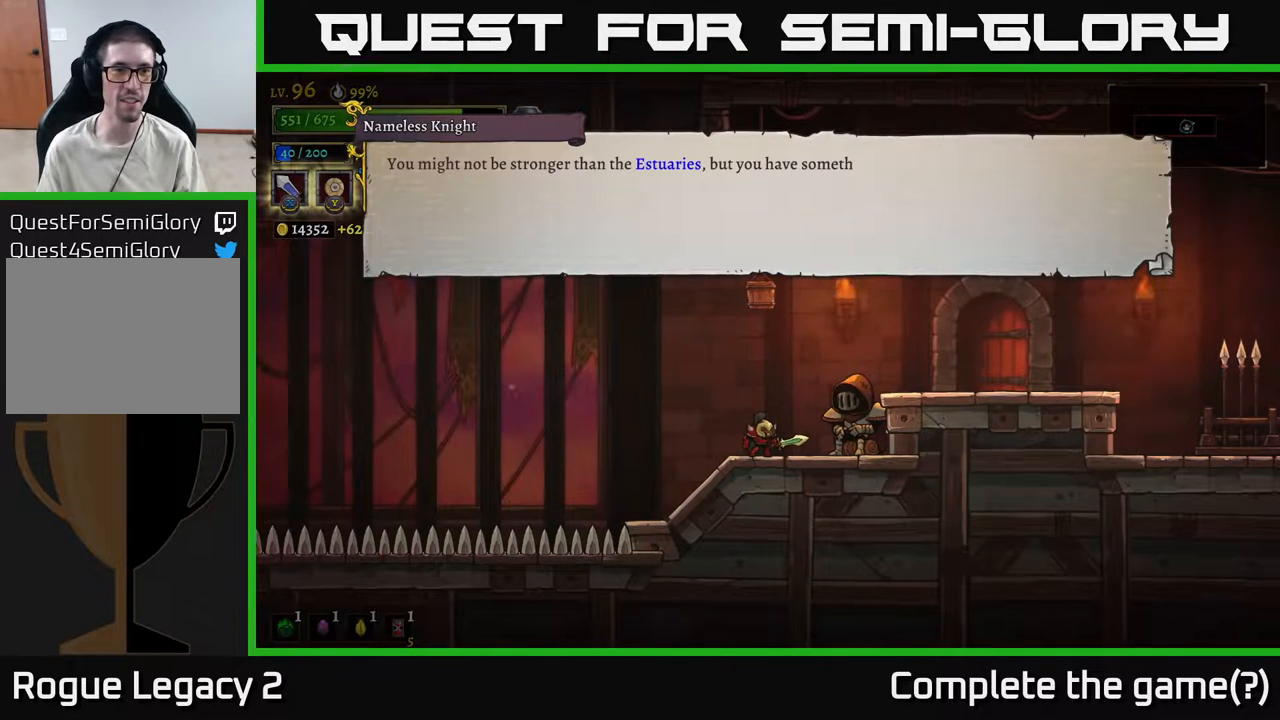
{"buttons": [], "left_stick": "center", "right_stick": "center", "events": []}
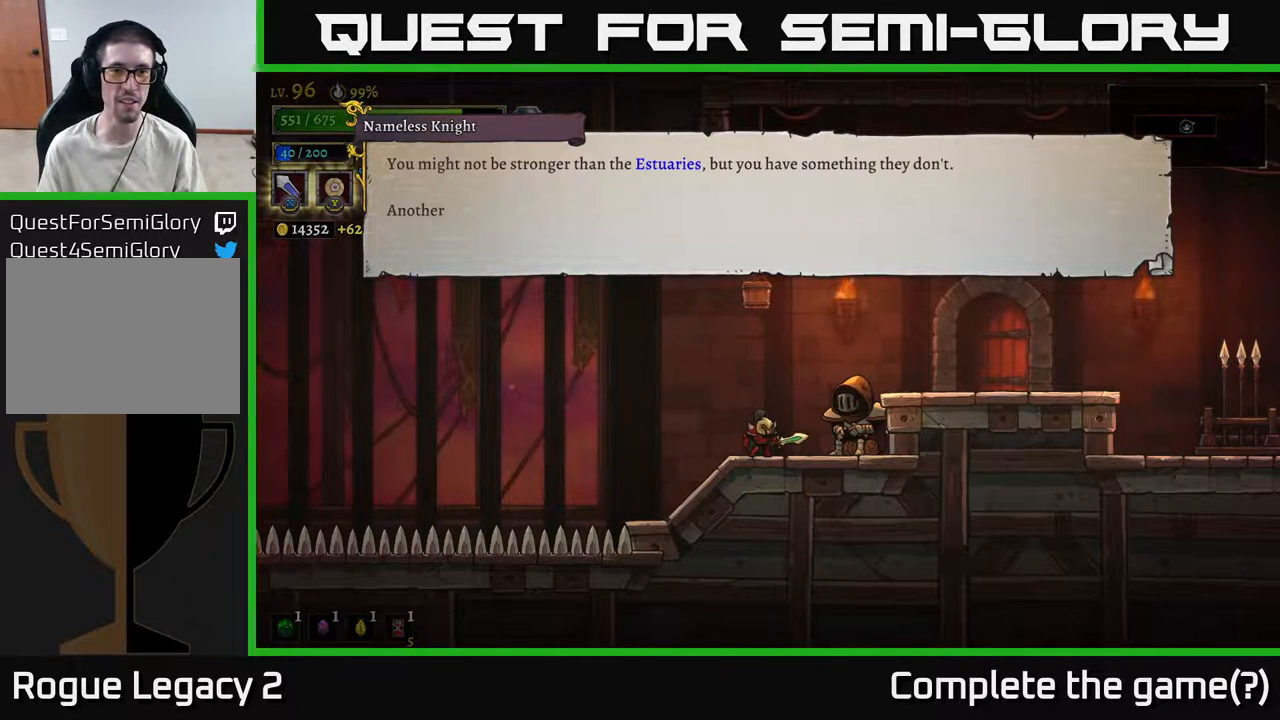
{"buttons": [], "left_stick": "center", "right_stick": "center", "events": []}
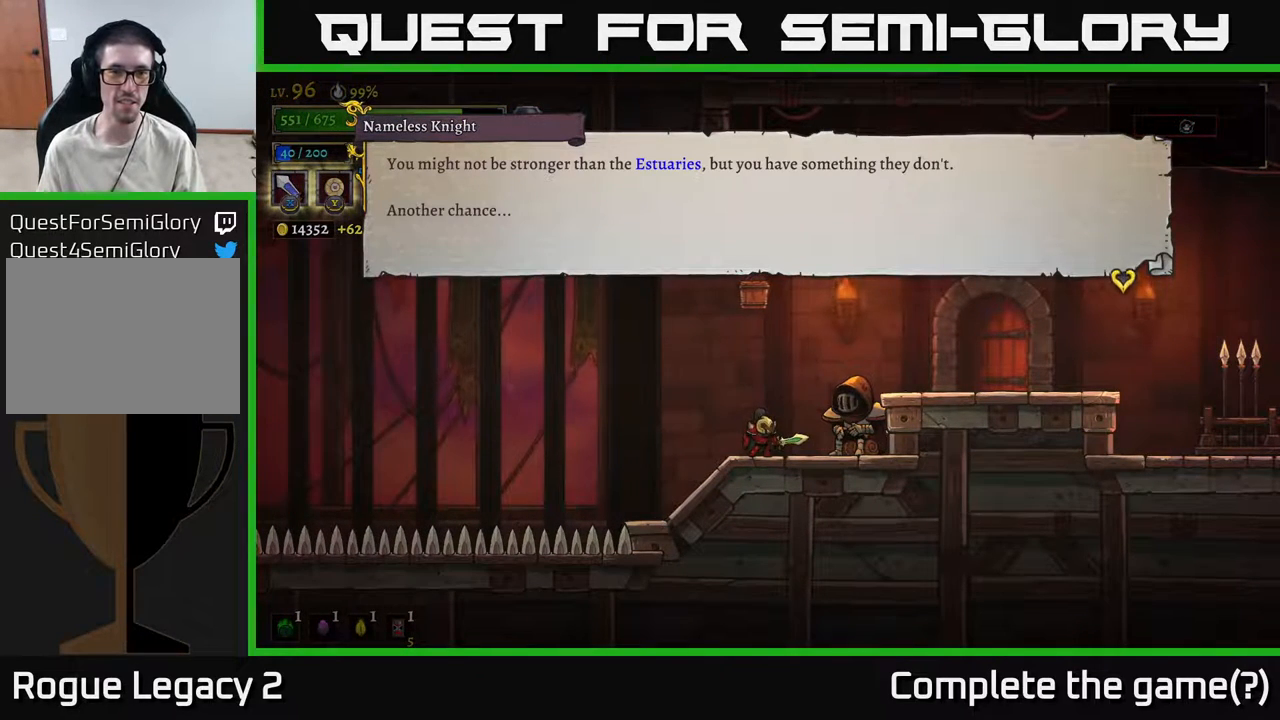
{"buttons": [], "left_stick": "center", "right_stick": "center", "events": []}
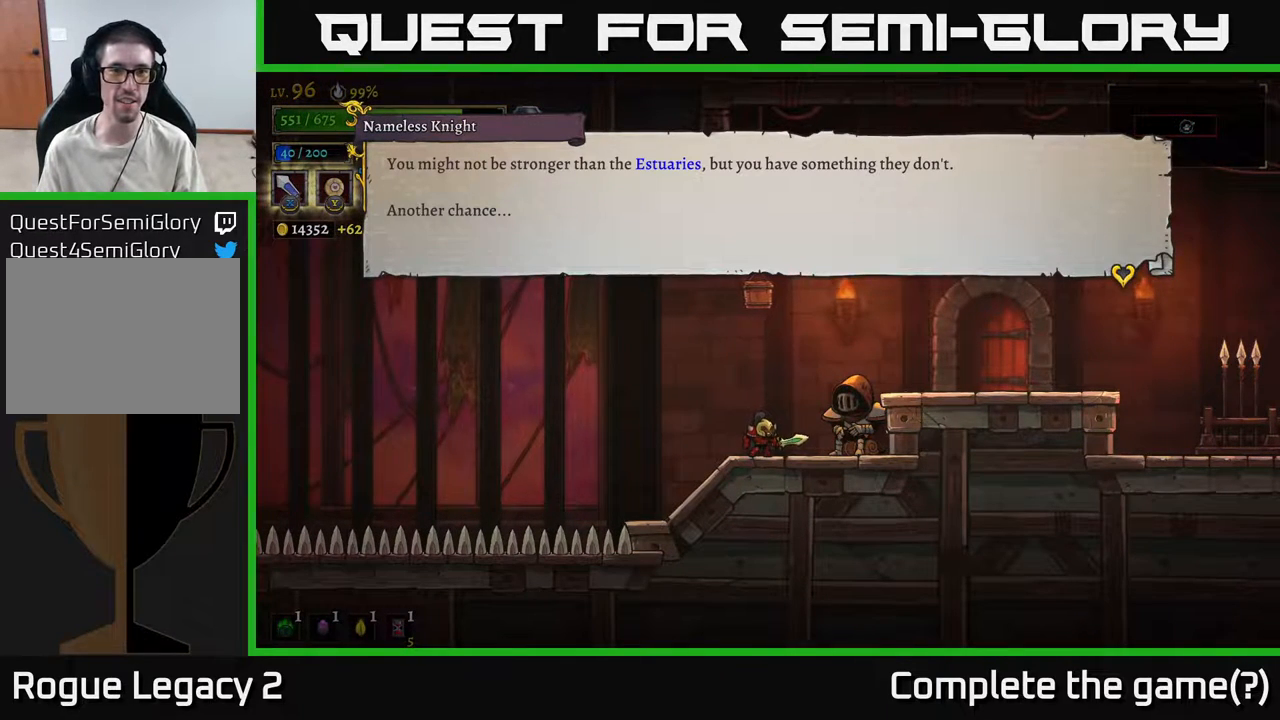
{"buttons": [], "left_stick": "center", "right_stick": "center", "events": []}
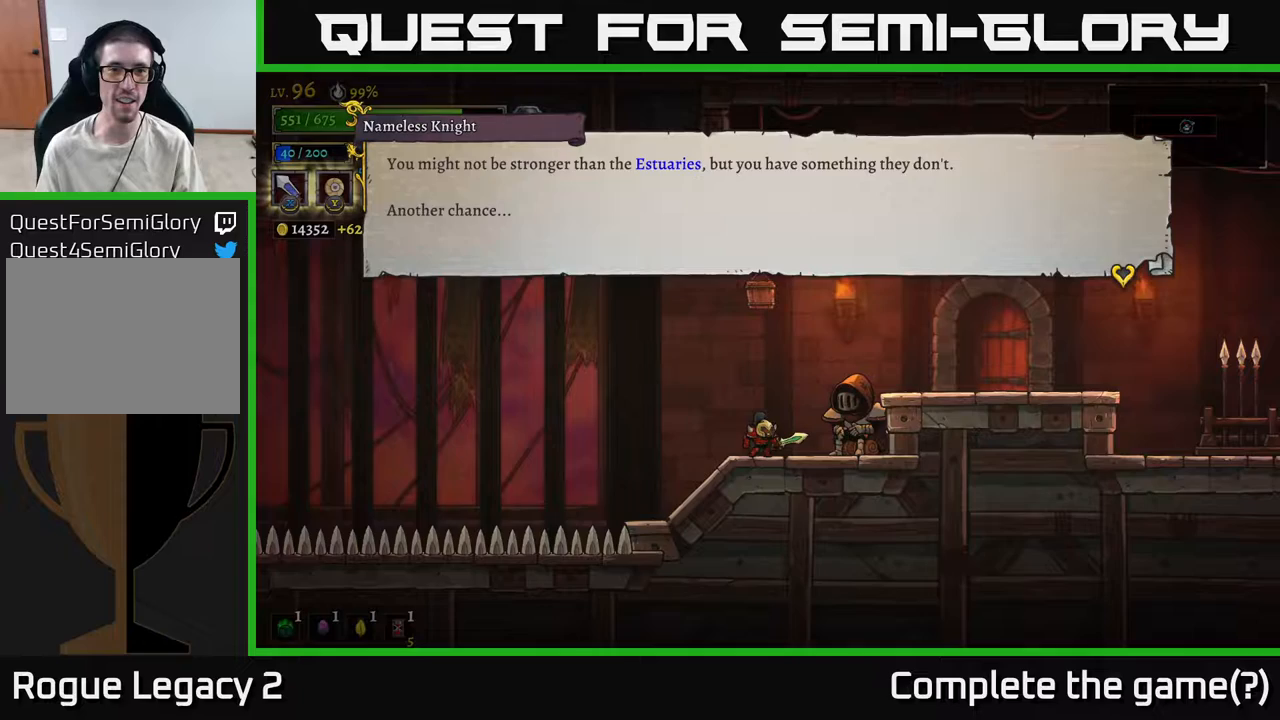
{"buttons": [], "left_stick": "center", "right_stick": "center", "events": [[183, "A", "down"], [333, "A", "up"]]}
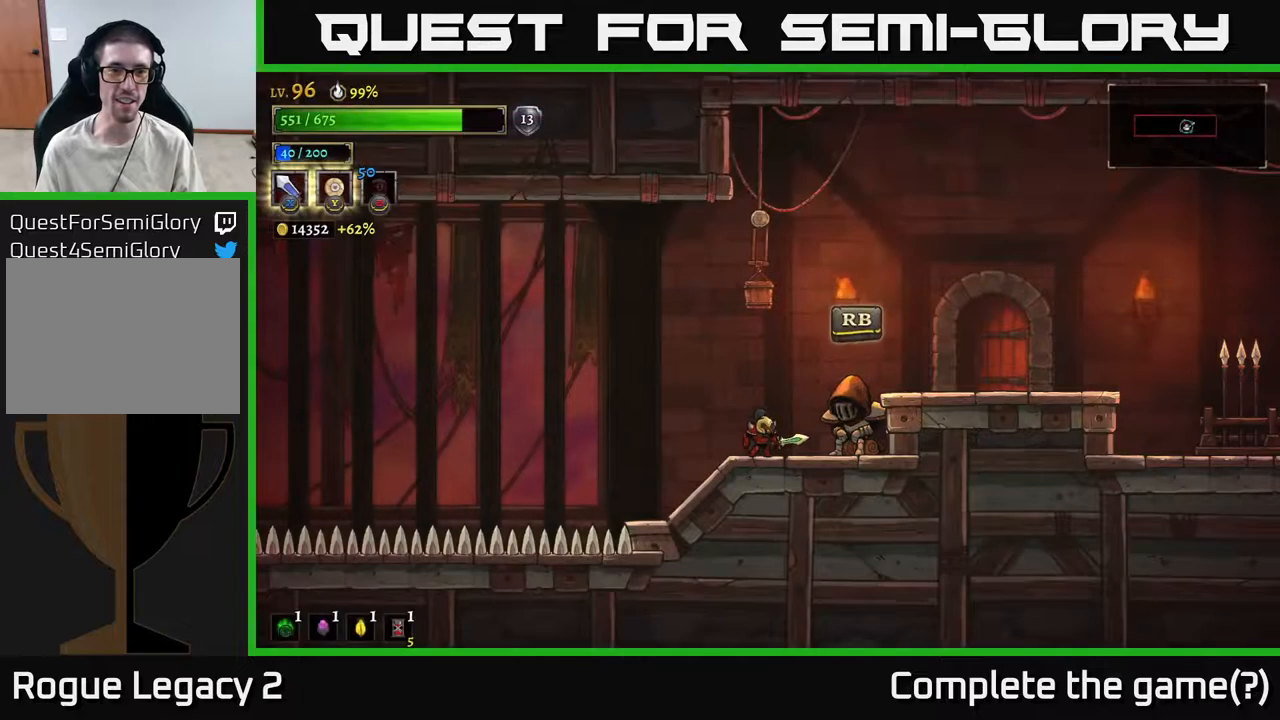
{"buttons": [], "left_stick": "center", "right_stick": "down-left", "events": [[200, "left_stick", "left"], [417, "left_stick", "center"], [467, "right_stick", "down-left"]]}
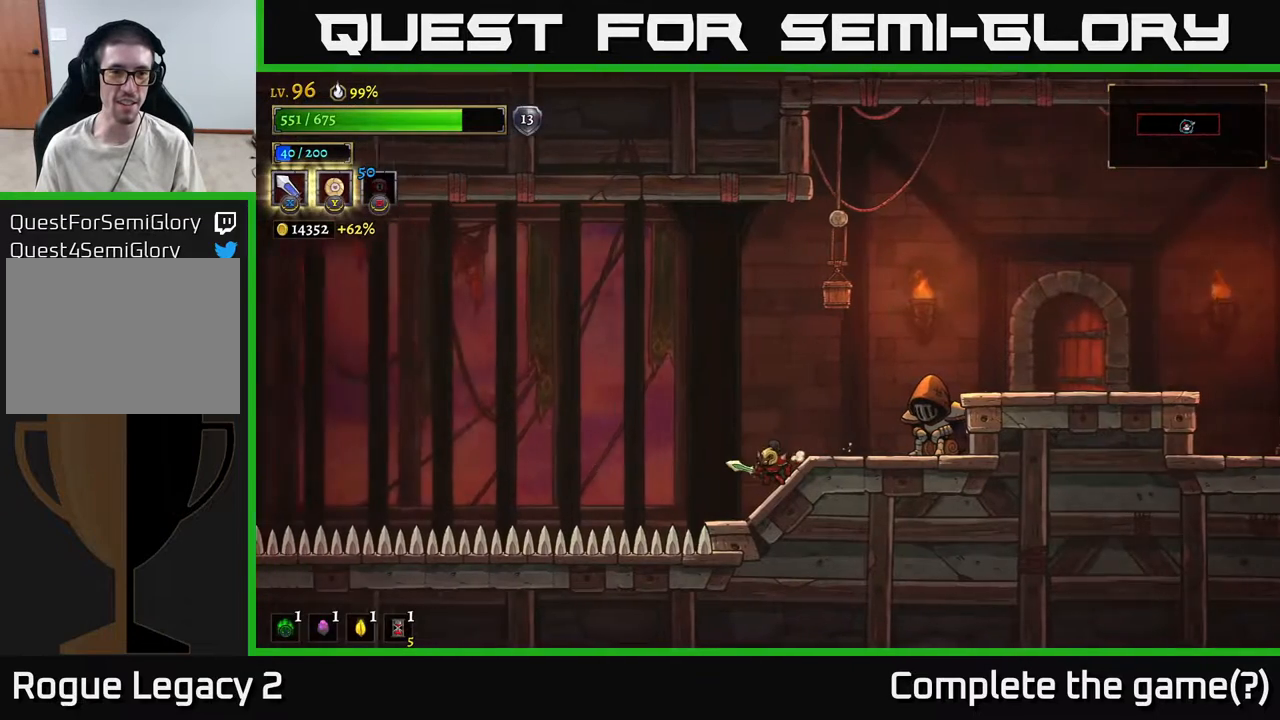
{"buttons": [], "left_stick": "center", "right_stick": "left", "events": [[33, "right_stick", "left"]]}
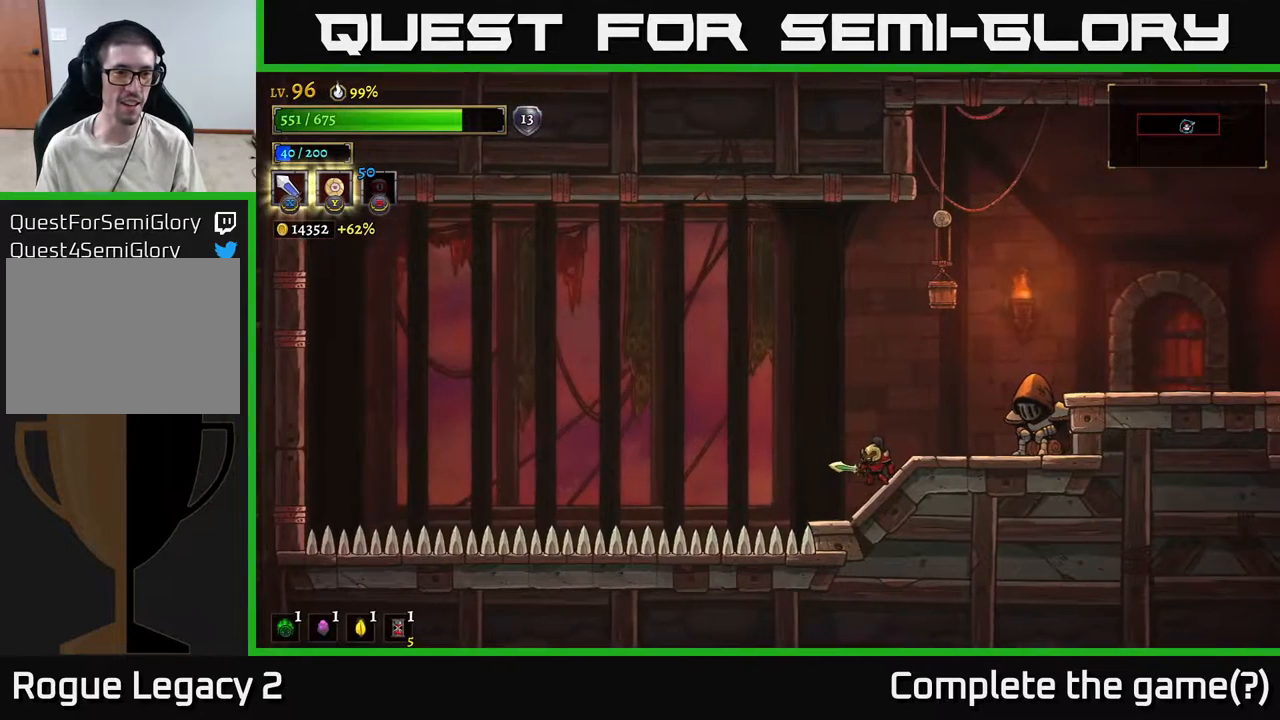
{"buttons": [], "left_stick": "center", "right_stick": "up-left", "events": [[483, "right_stick", "up-left"]]}
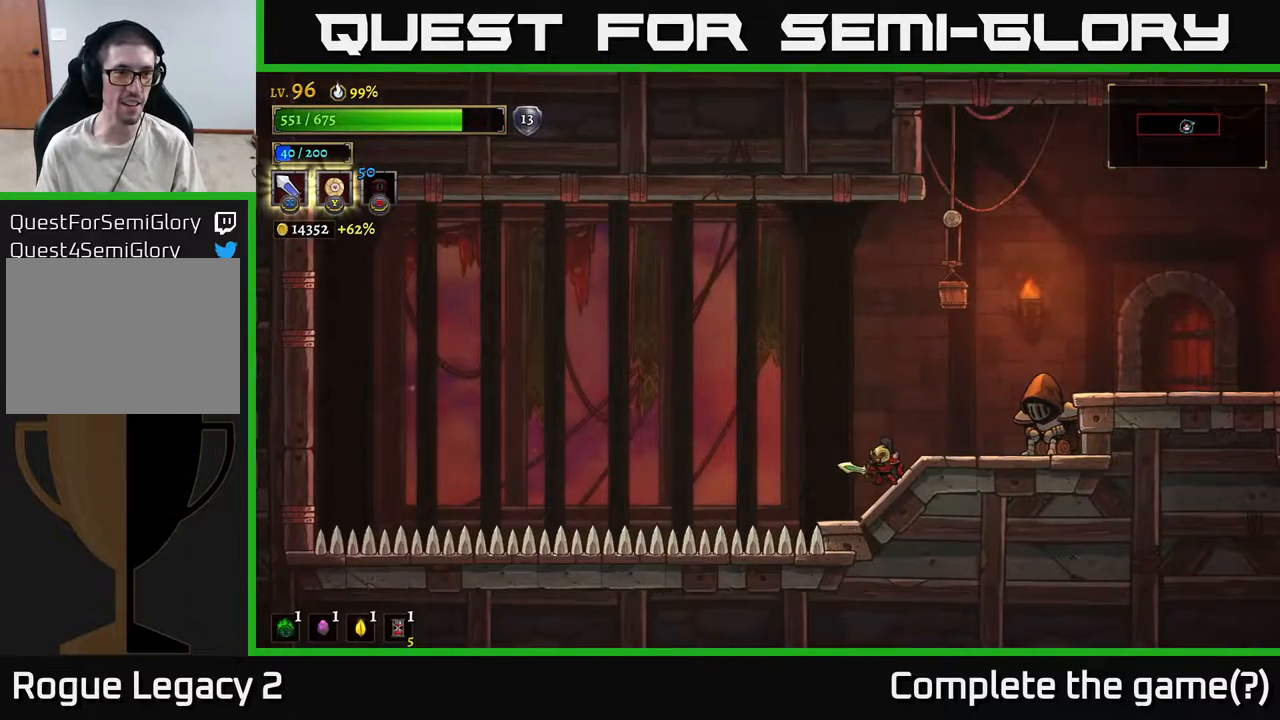
{"buttons": [], "left_stick": "center", "right_stick": "up-left", "events": []}
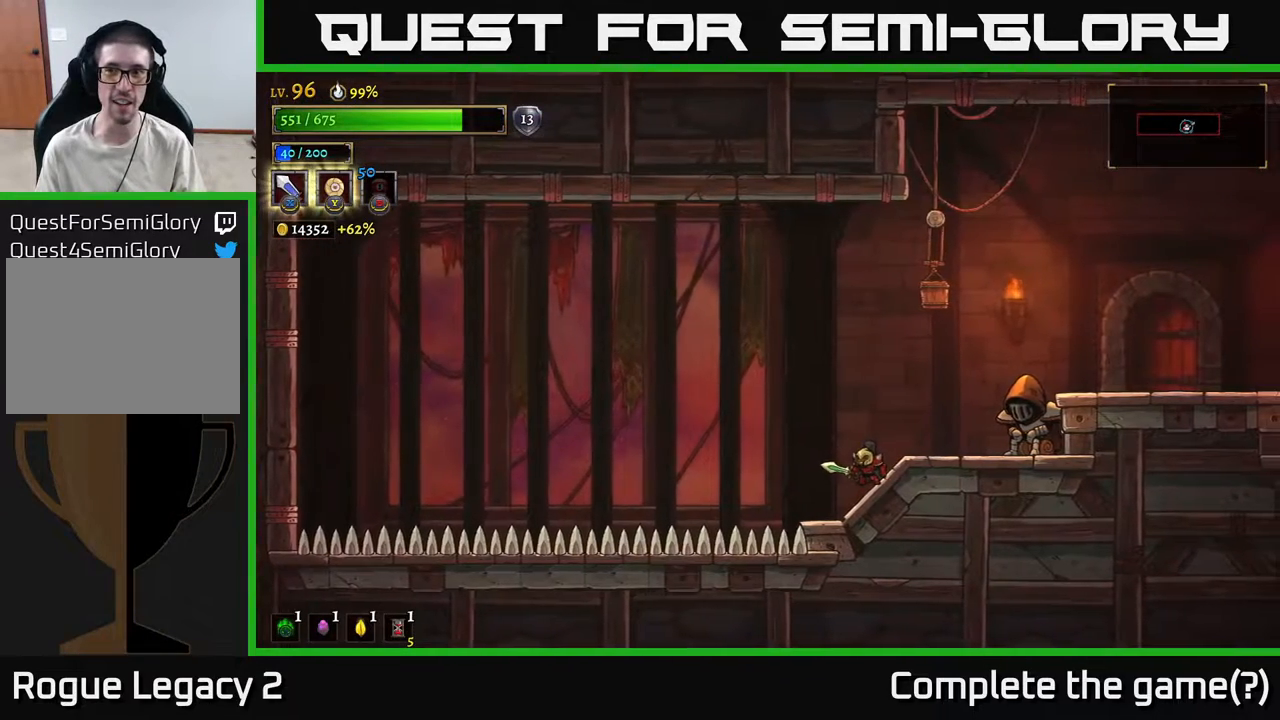
{"buttons": [], "left_stick": "center", "right_stick": "center", "events": [[133, "right_stick", "center"], [183, "A", "down"], [200, "left_stick", "right"], [233, "X", "down"], [350, "X", "up"], [417, "A", "up"], [417, "left_stick", "center"]]}
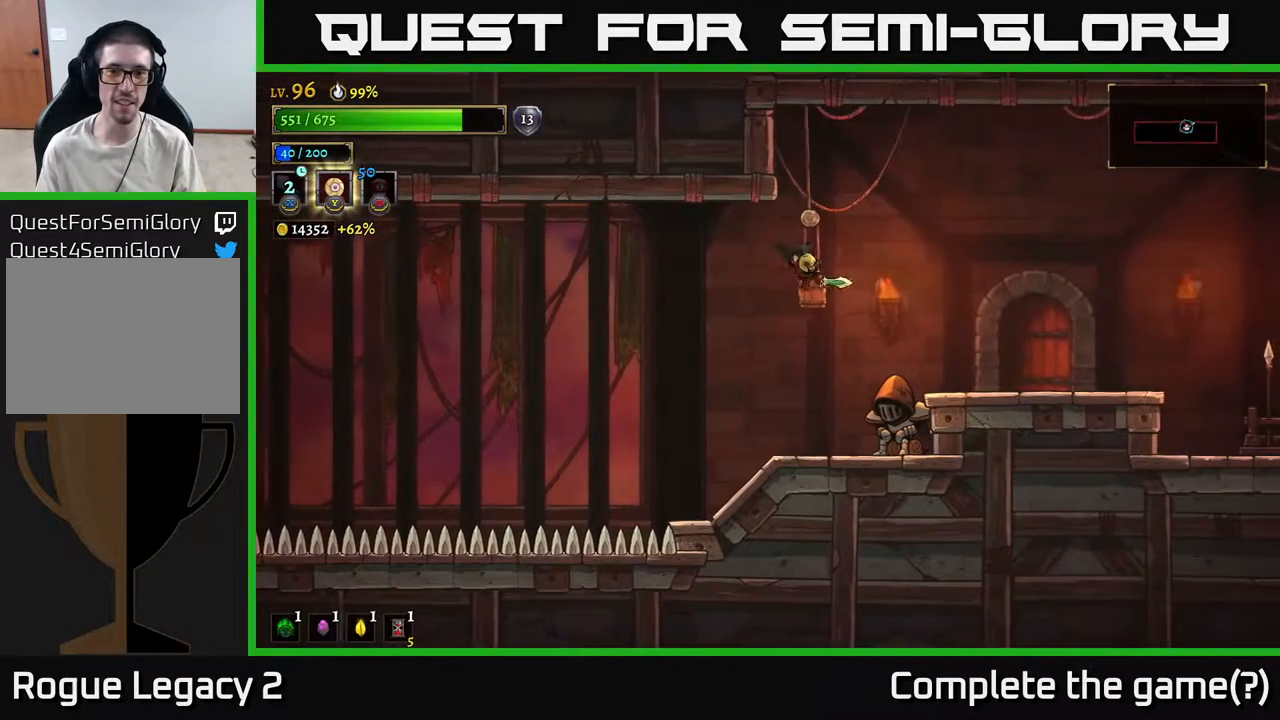
{"buttons": [], "left_stick": "center", "right_stick": "center", "events": [[33, "left_stick", "left"], [167, "left_stick", "center"], [350, "left_stick", "left"], [483, "left_stick", "center"]]}
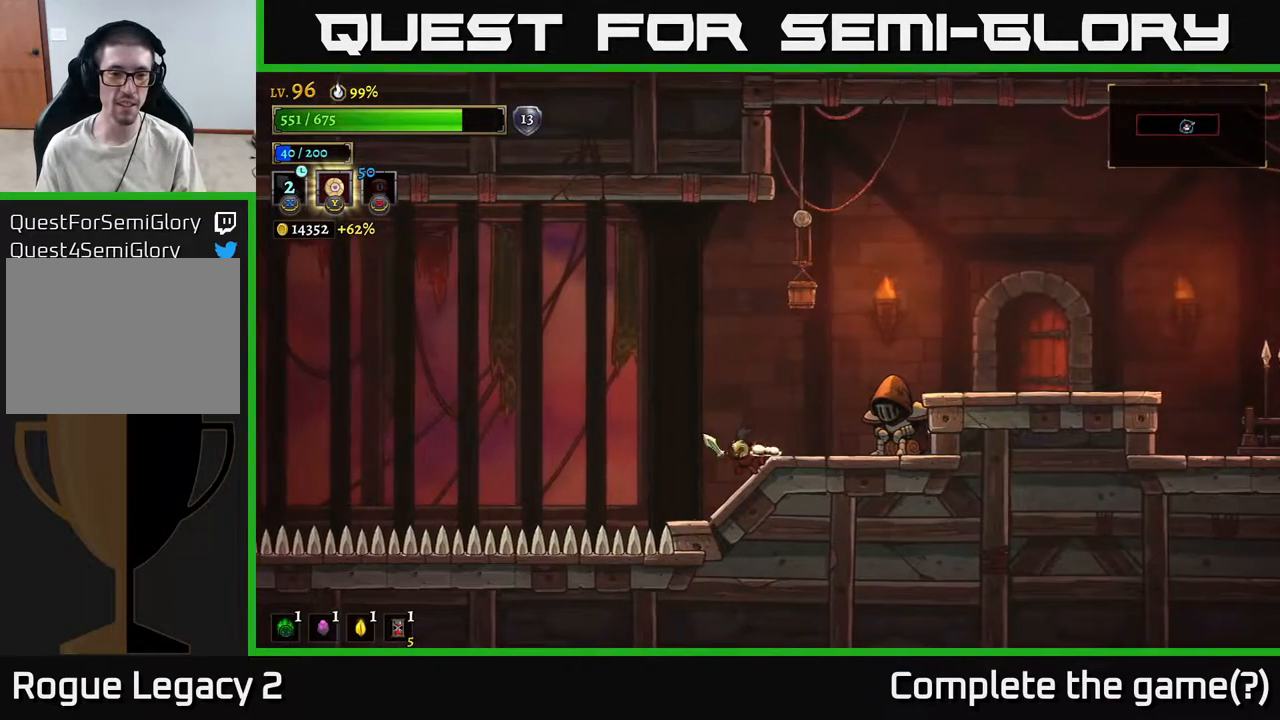
{"buttons": [], "left_stick": "center", "right_stick": "left", "events": [[200, "right_stick", "left"], [250, "left_stick", "left"], [367, "left_stick", "center"]]}
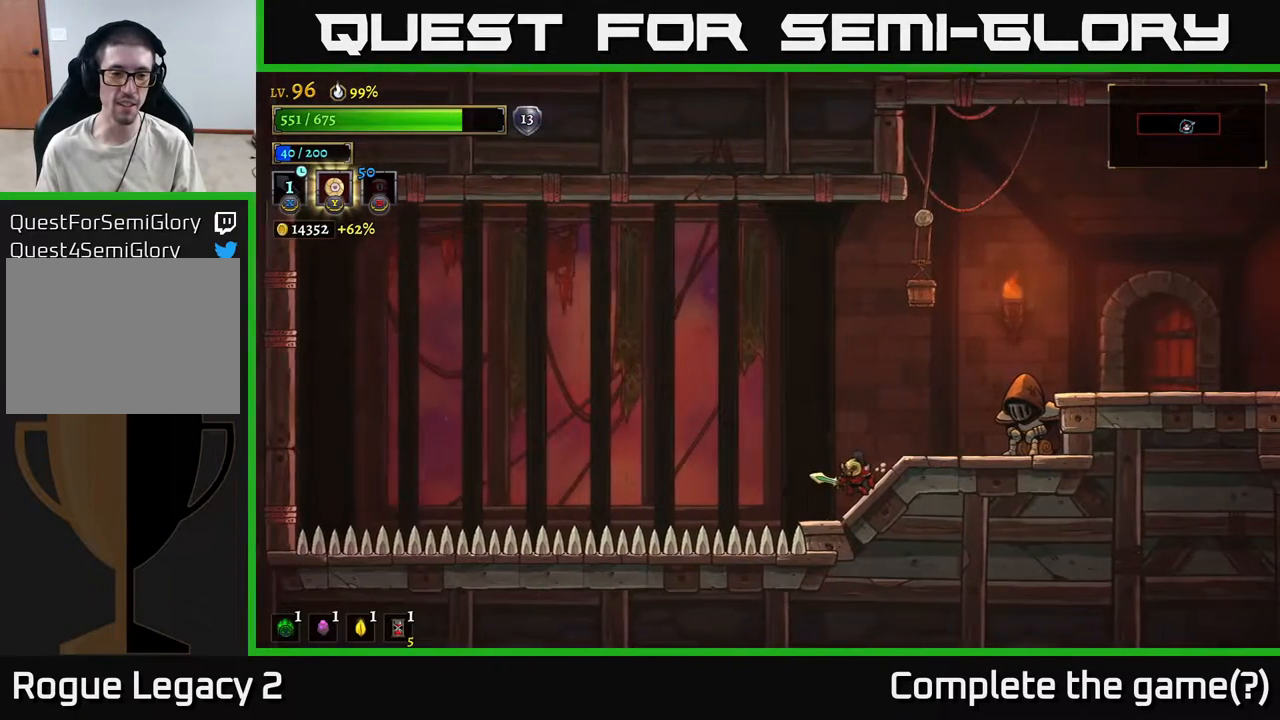
{"buttons": [], "left_stick": "center", "right_stick": "left", "events": []}
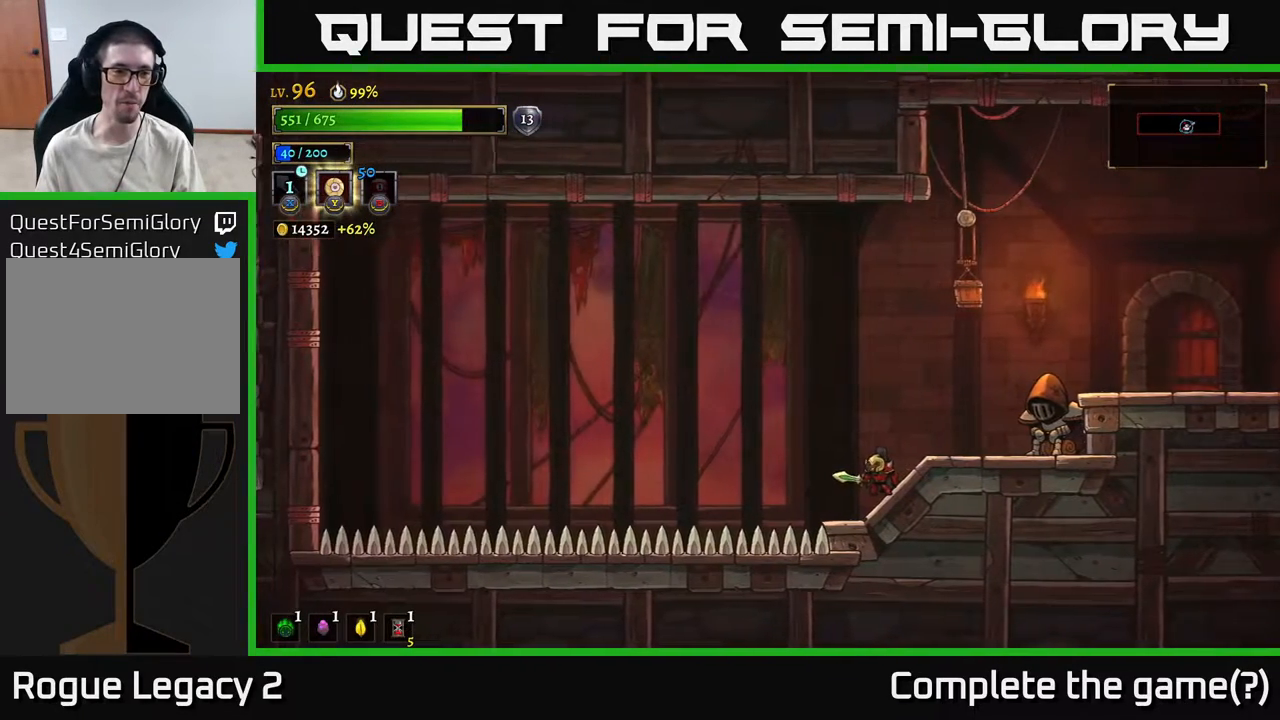
{"buttons": [], "left_stick": "center", "right_stick": "left", "events": []}
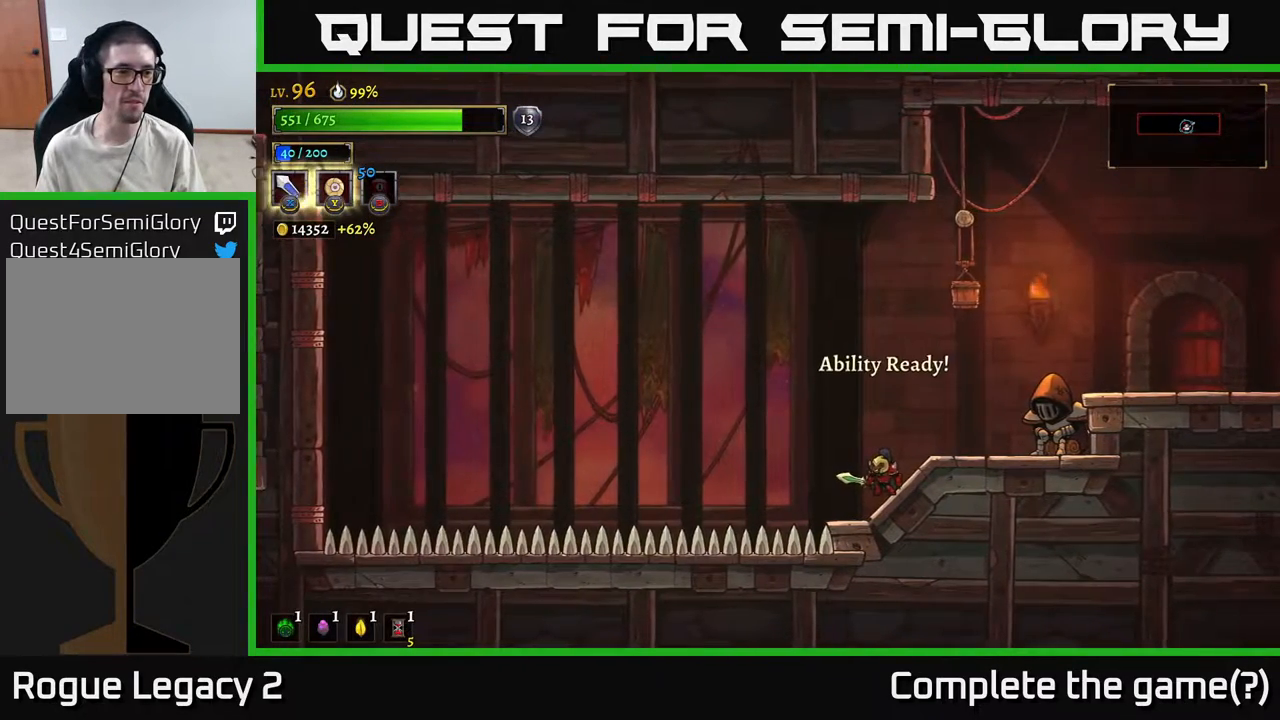
{"buttons": [], "left_stick": "center", "right_stick": "center", "events": [[50, "right_stick", "center"]]}
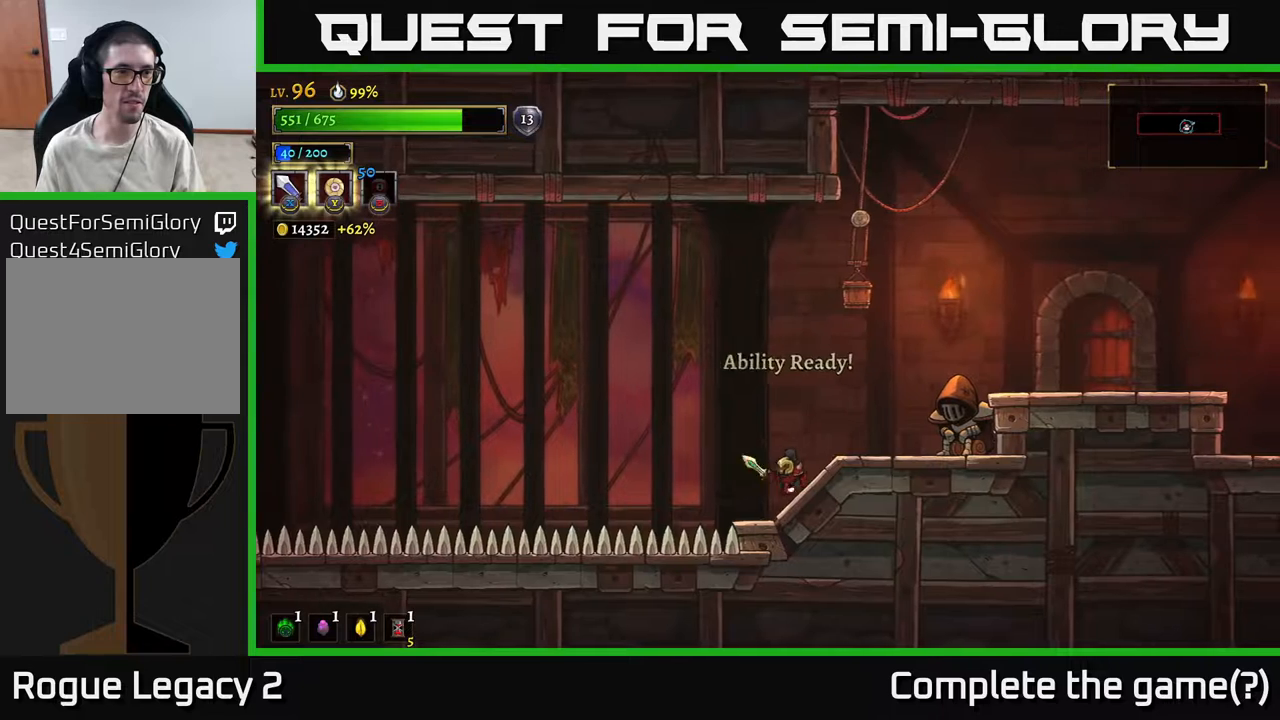
{"buttons": [], "left_stick": "center", "right_stick": "center", "events": [[33, "left_stick", "left"], [67, "B", "down"], [167, "B", "up"], [183, "left_stick", "center"]]}
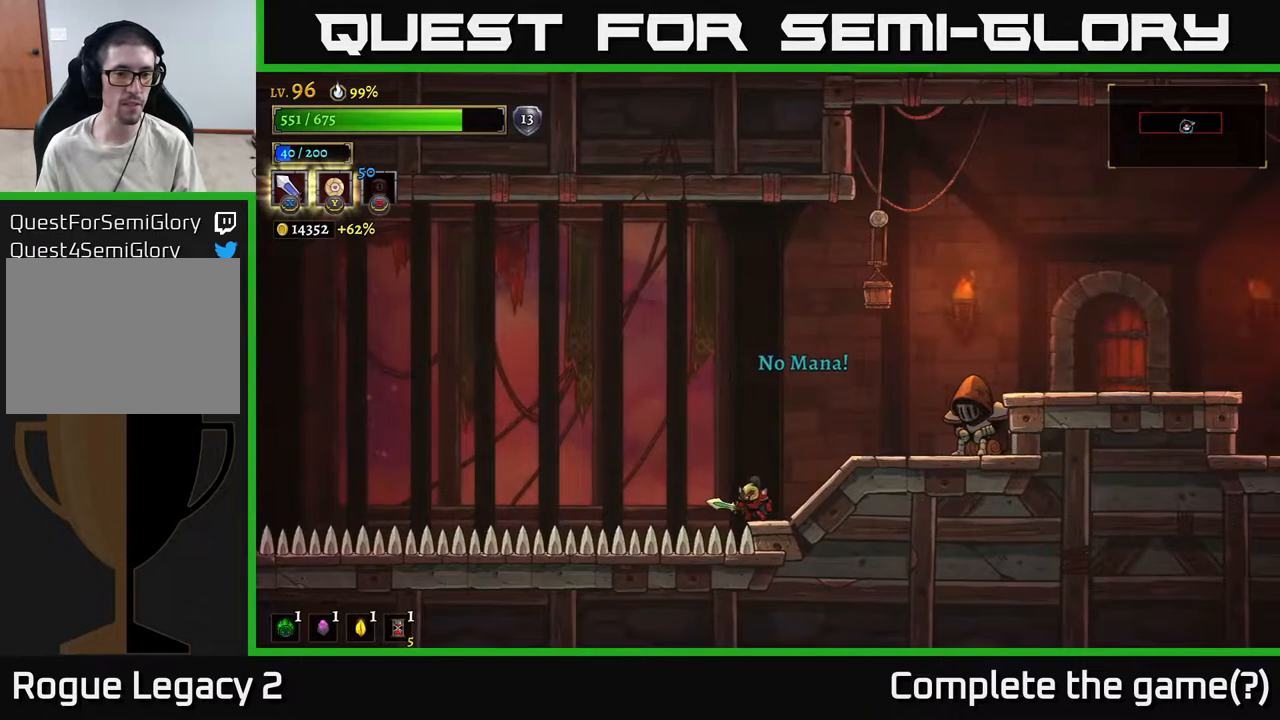
{"buttons": [], "left_stick": "right", "right_stick": "center", "events": [[317, "A", "down"], [350, "left_stick", "right"], [400, "A", "up"]]}
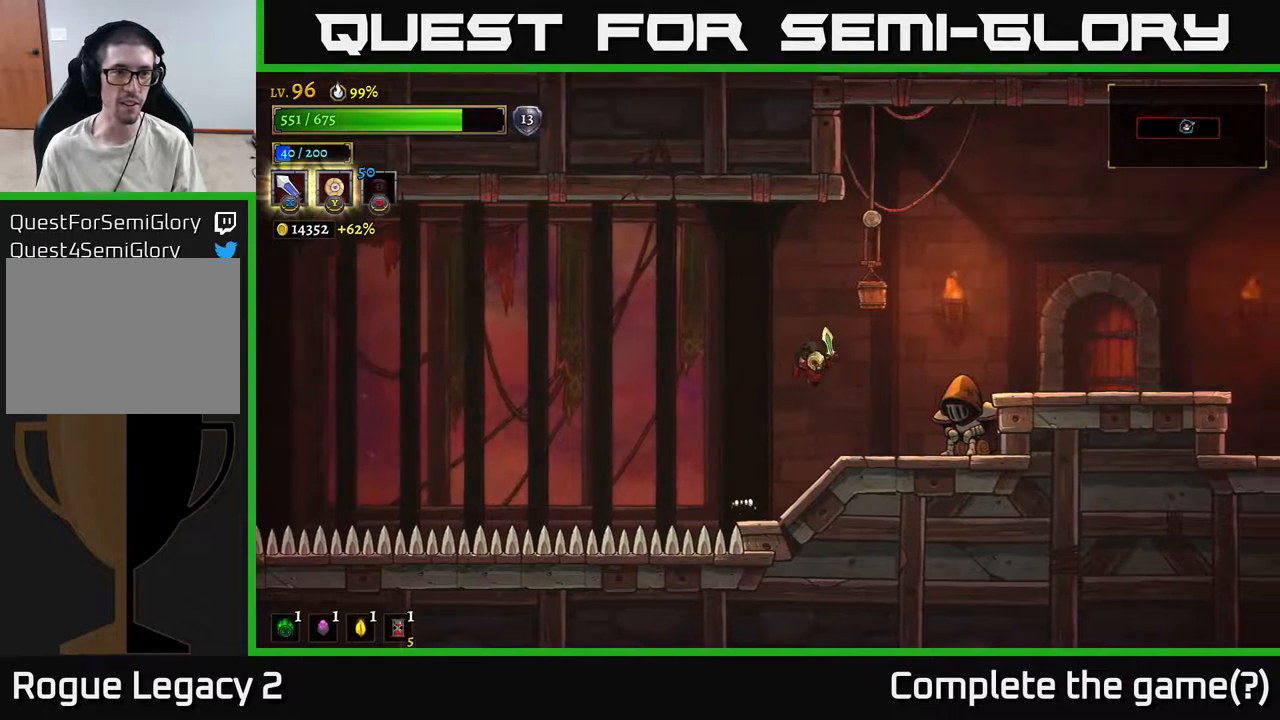
{"buttons": ["R2"], "left_stick": "right", "right_stick": "center", "events": [[300, "A", "down"], [383, "A", "up"], [500, "R2", "down"]]}
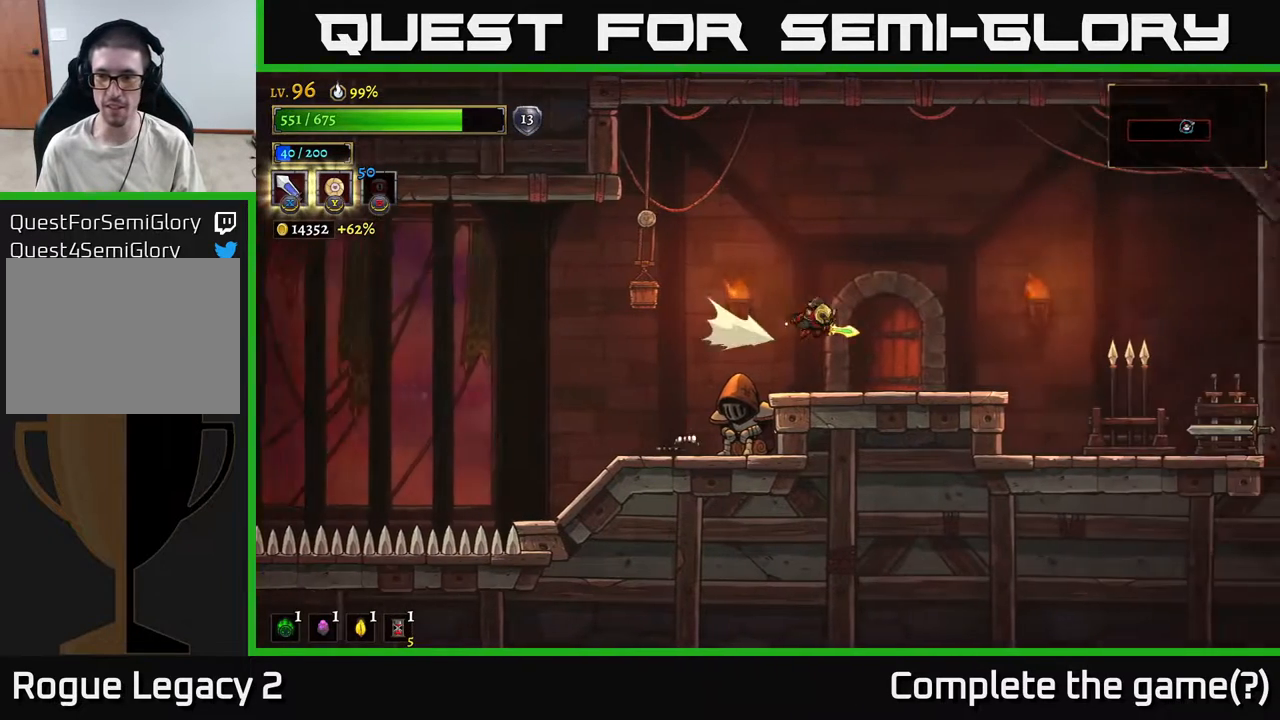
{"buttons": ["X"], "left_stick": "right", "right_stick": "center", "events": [[133, "R2", "up"], [350, "left_stick", "center"], [417, "left_stick", "right"], [450, "X", "down"]]}
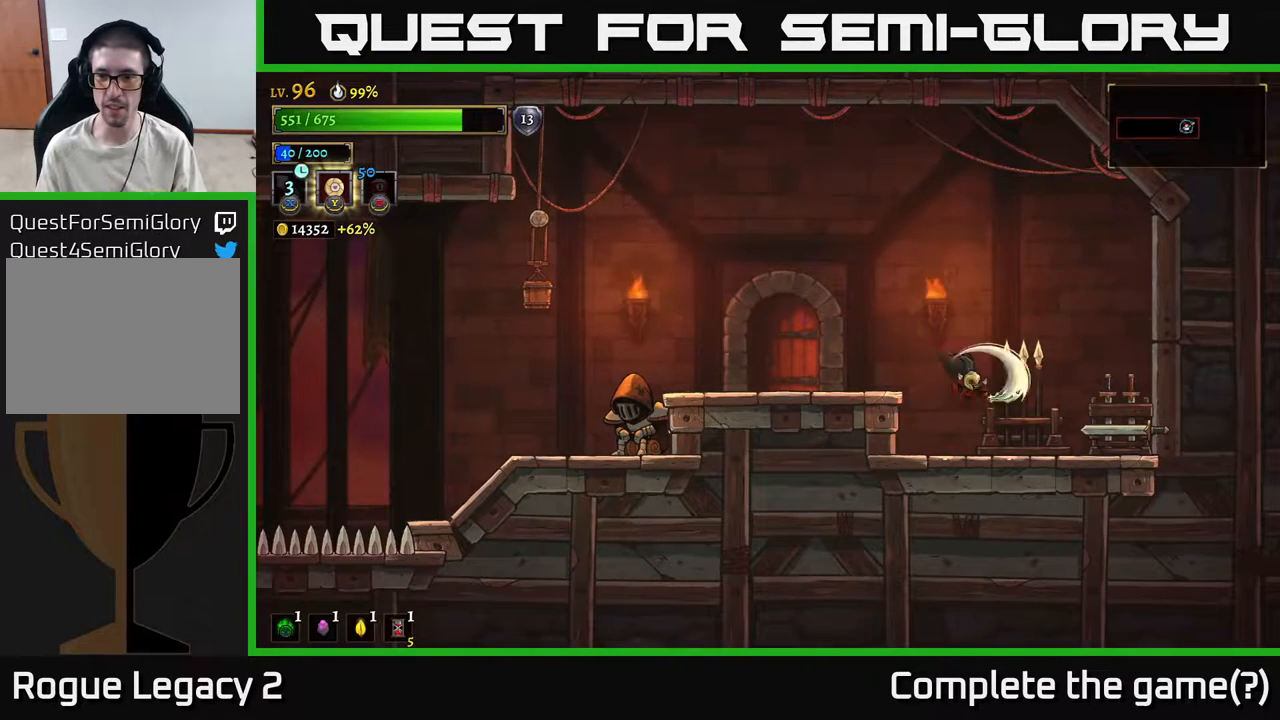
{"buttons": [], "left_stick": "center", "right_stick": "center", "events": [[33, "X", "up"], [250, "X", "down"], [283, "X", "up"], [433, "left_stick", "center"]]}